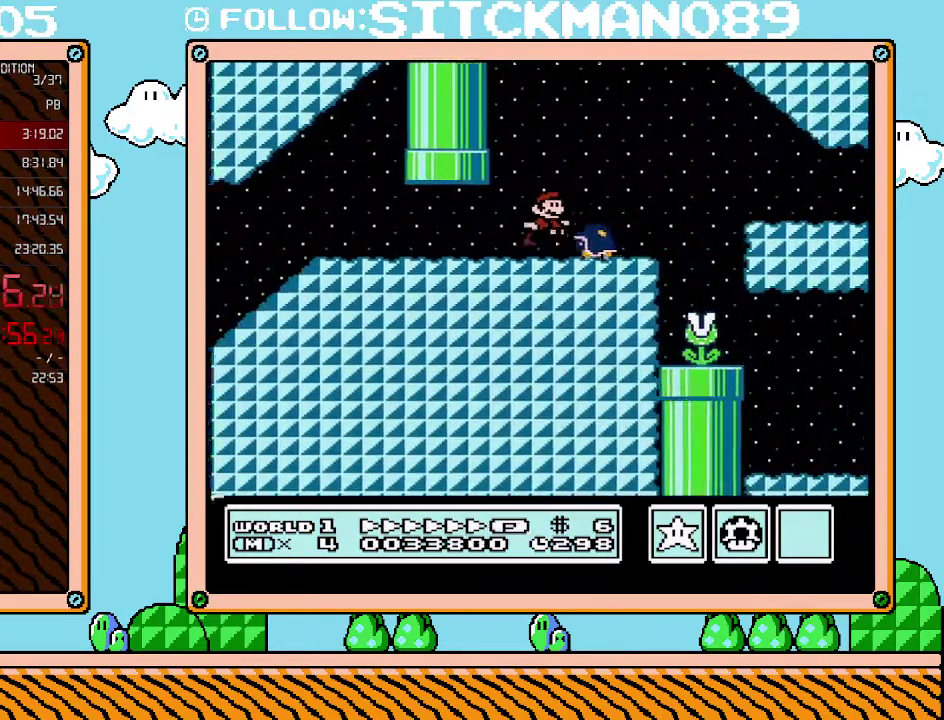
Gameplay with a controller (Nintendo layout); each line is a JSON object with the inputs held at the frame after it. "events" lists button and stick changes between this image and that frame as [ms after this image, input, new state], when the widget could be followed in between. Not read: L3 R3.
{"buttons": ["B", "DPAD_RIGHT"], "events": [[33, "A", "down"], [133, "A", "up"]]}
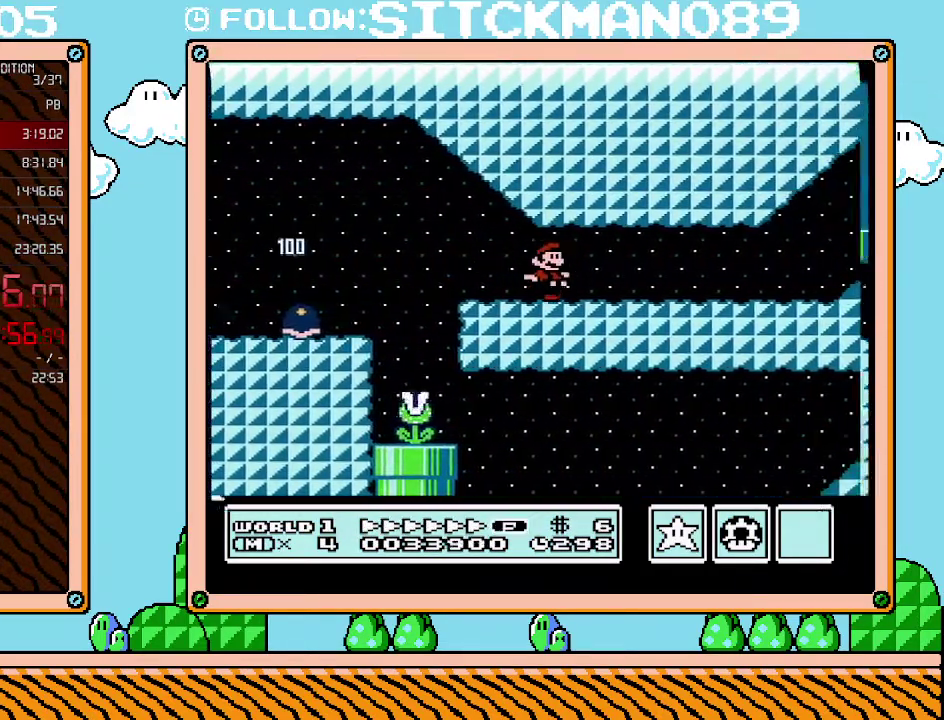
{"buttons": ["A", "B", "DPAD_RIGHT"], "events": [[500, "A", "down"]]}
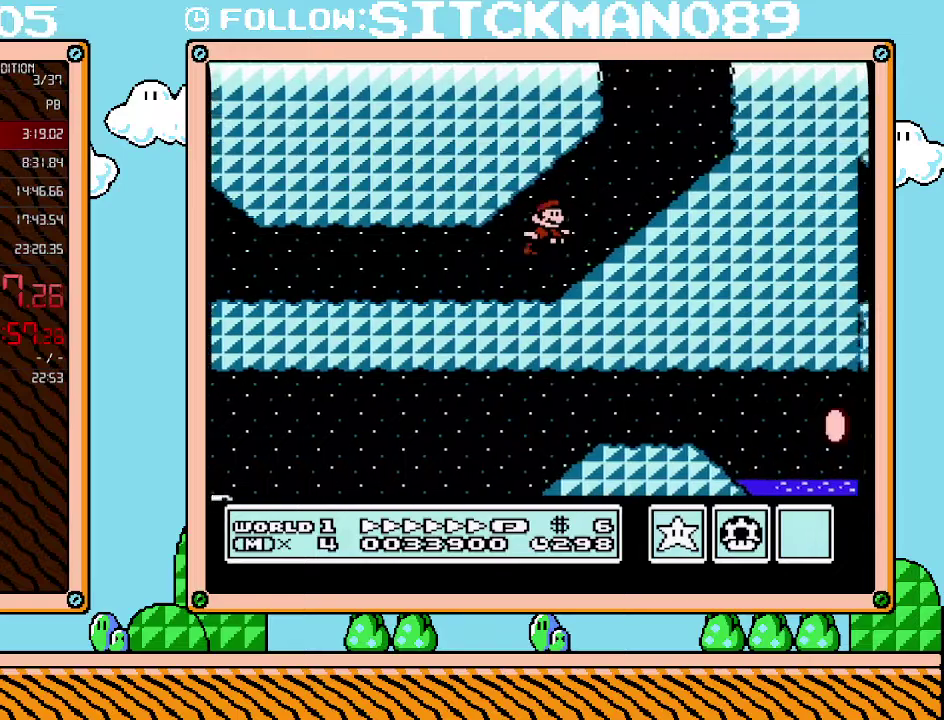
{"buttons": ["A", "B", "DPAD_RIGHT"], "events": [[100, "A", "up"], [317, "A", "down"]]}
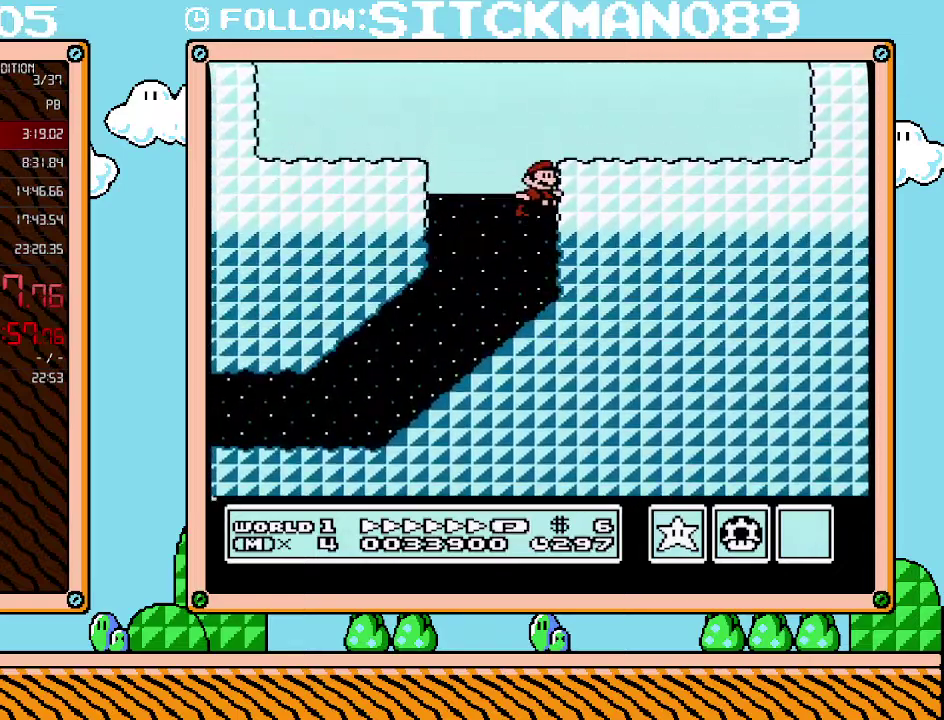
{"buttons": ["B", "DPAD_RIGHT"], "events": [[283, "A", "up"]]}
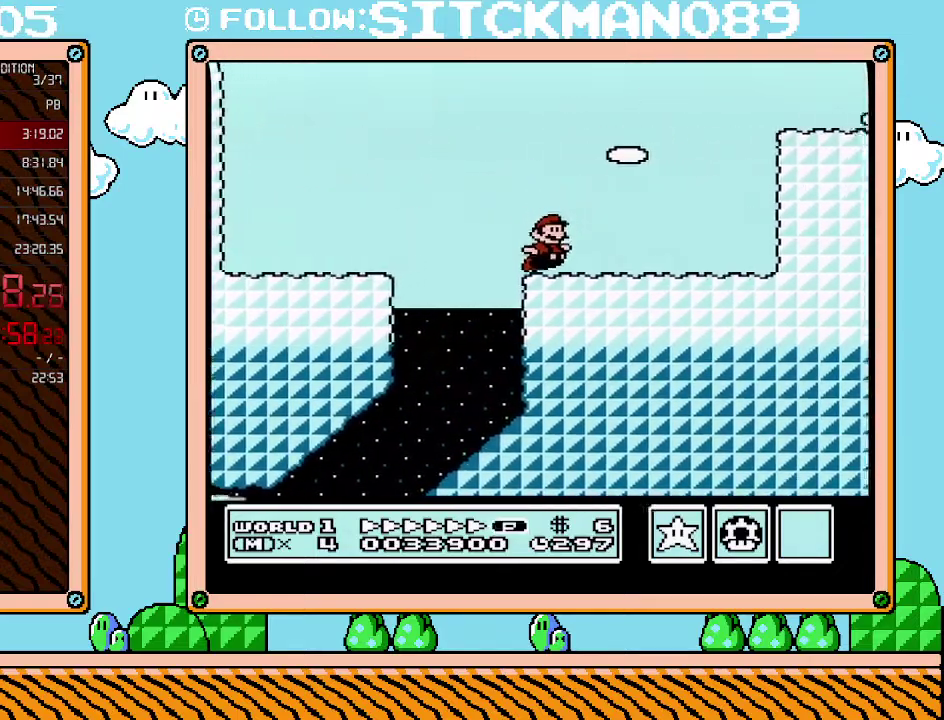
{"buttons": ["A", "B", "DPAD_RIGHT"], "events": [[133, "A", "down"]]}
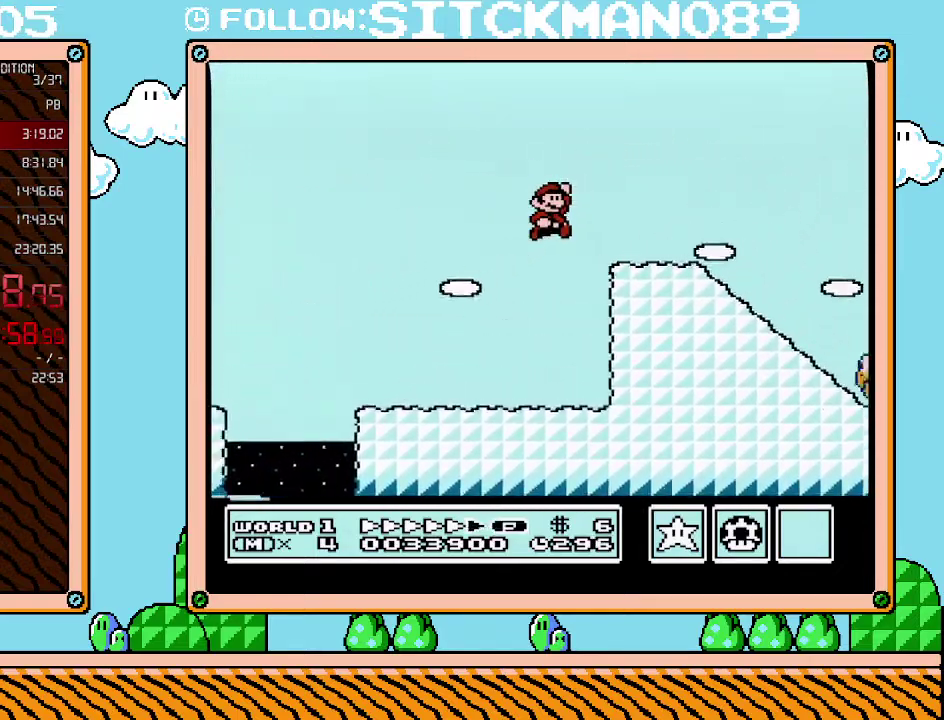
{"buttons": ["B", "DPAD_RIGHT"], "events": [[33, "A", "up"]]}
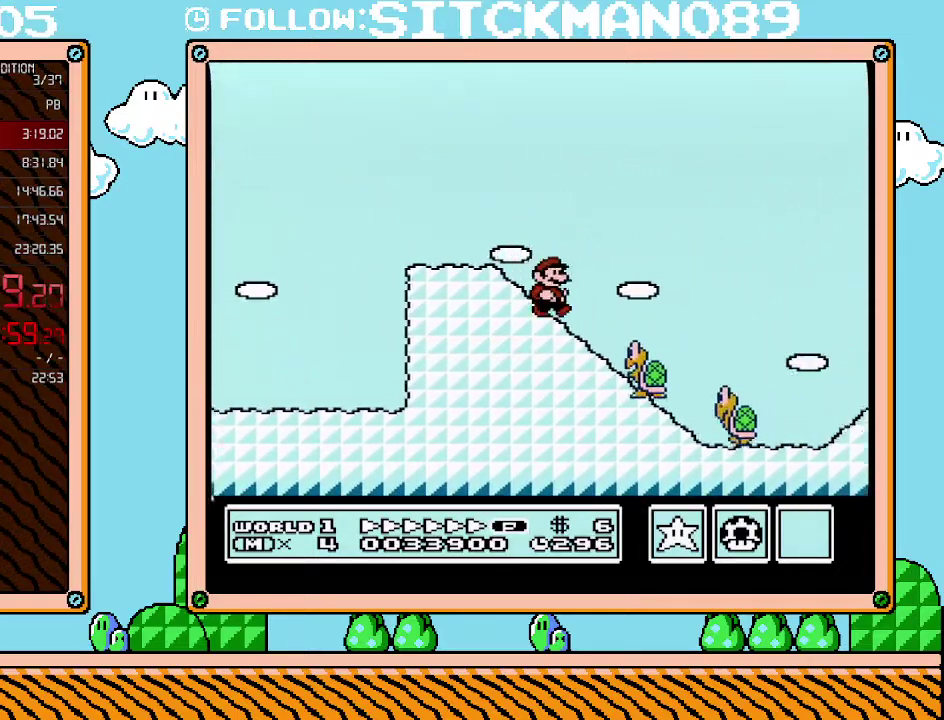
{"buttons": ["A", "B", "DPAD_RIGHT"], "events": [[167, "A", "down"]]}
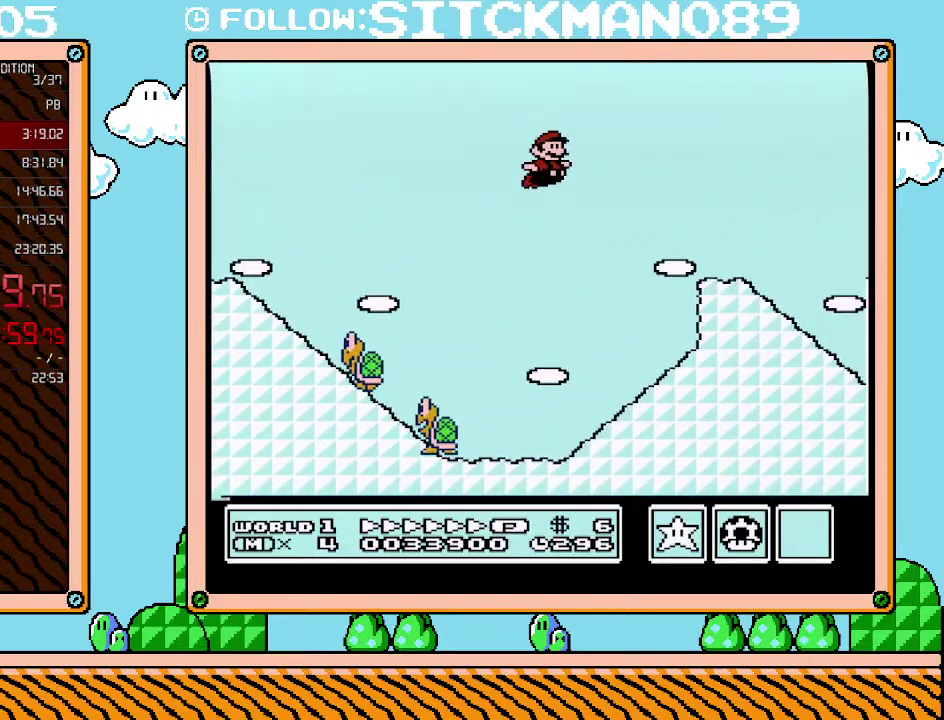
{"buttons": ["B", "DPAD_RIGHT"], "events": [[317, "A", "up"]]}
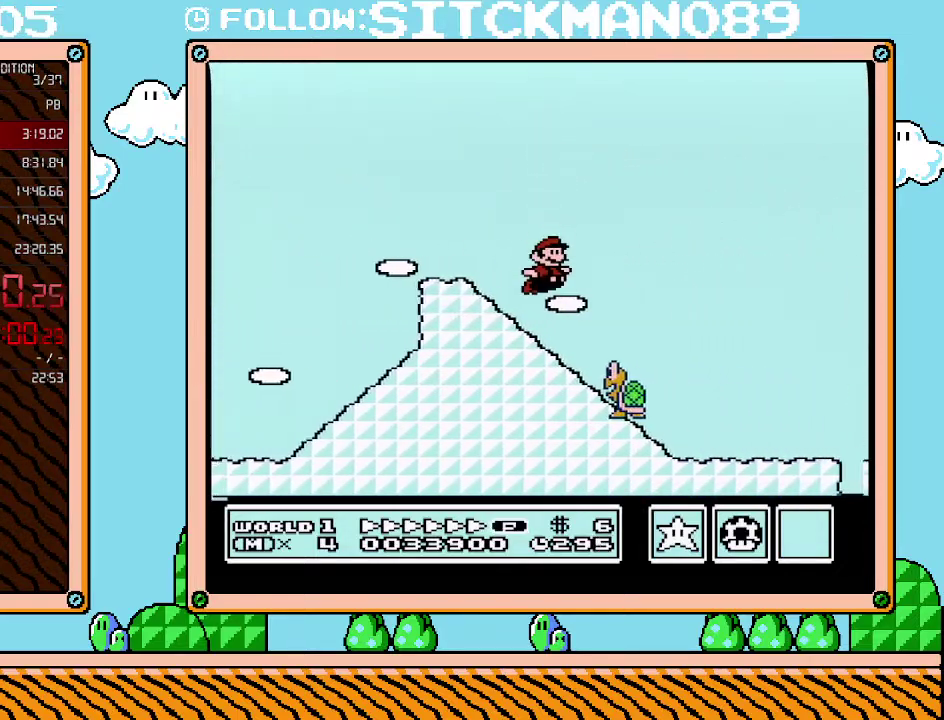
{"buttons": ["B", "DPAD_RIGHT"], "events": []}
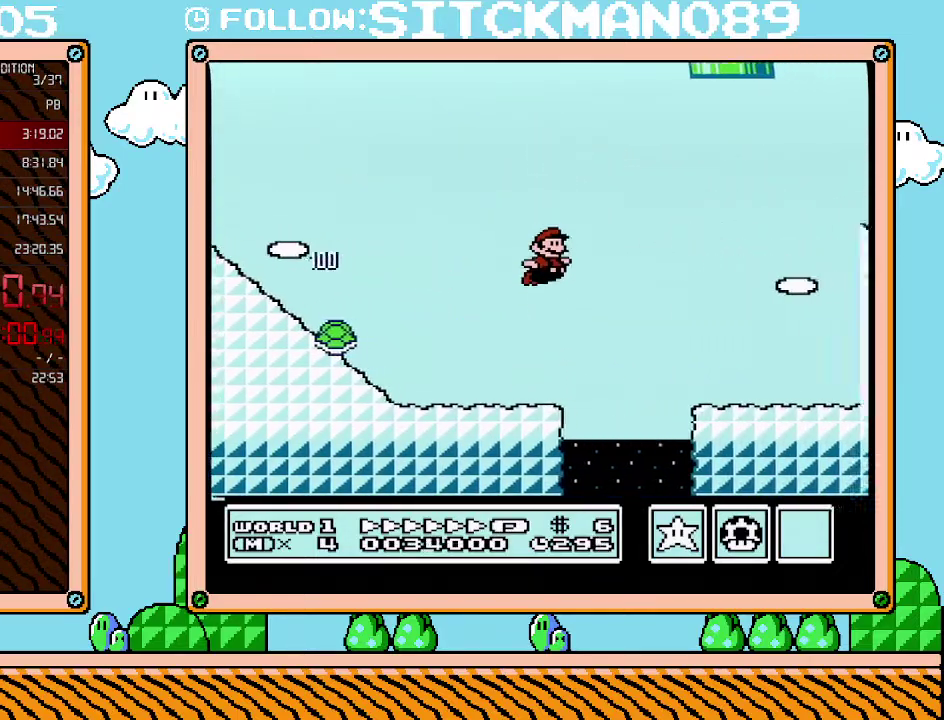
{"buttons": ["A", "B", "DPAD_DOWN"], "events": [[383, "A", "down"], [383, "DPAD_LEFT", "down"], [383, "DPAD_RIGHT", "up"], [500, "DPAD_DOWN", "down"], [500, "DPAD_LEFT", "up"]]}
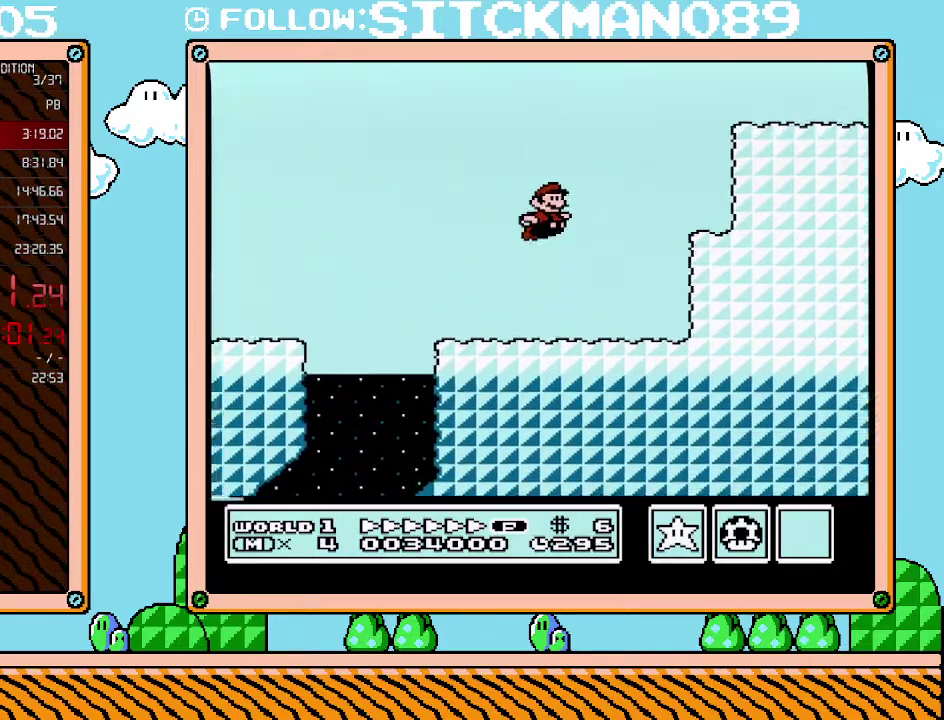
{"buttons": ["A", "B", "DPAD_RIGHT"], "events": [[33, "DPAD_DOWN", "up"], [33, "DPAD_RIGHT", "down"], [317, "A", "up"], [500, "A", "down"]]}
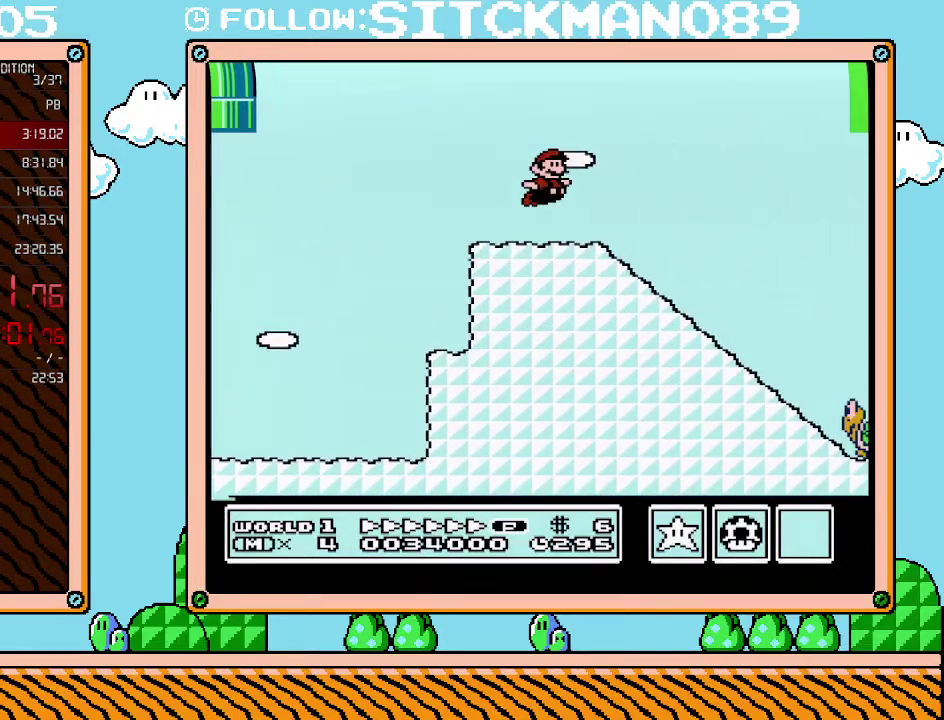
{"buttons": ["B", "DPAD_RIGHT"], "events": [[100, "A", "up"]]}
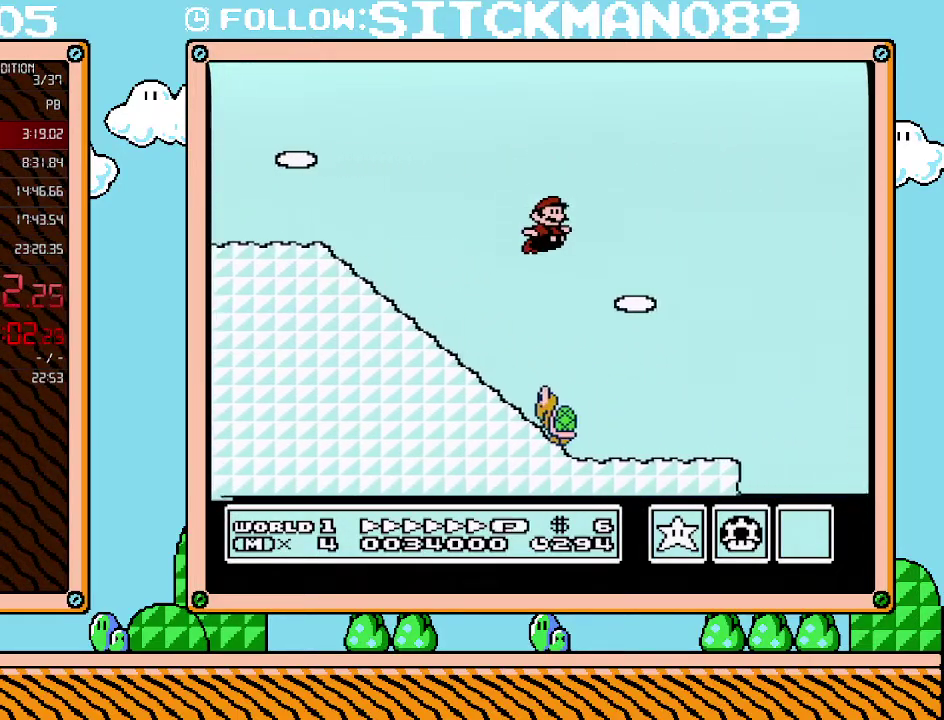
{"buttons": ["B", "DPAD_LEFT"], "events": [[350, "DPAD_LEFT", "down"], [350, "DPAD_RIGHT", "up"]]}
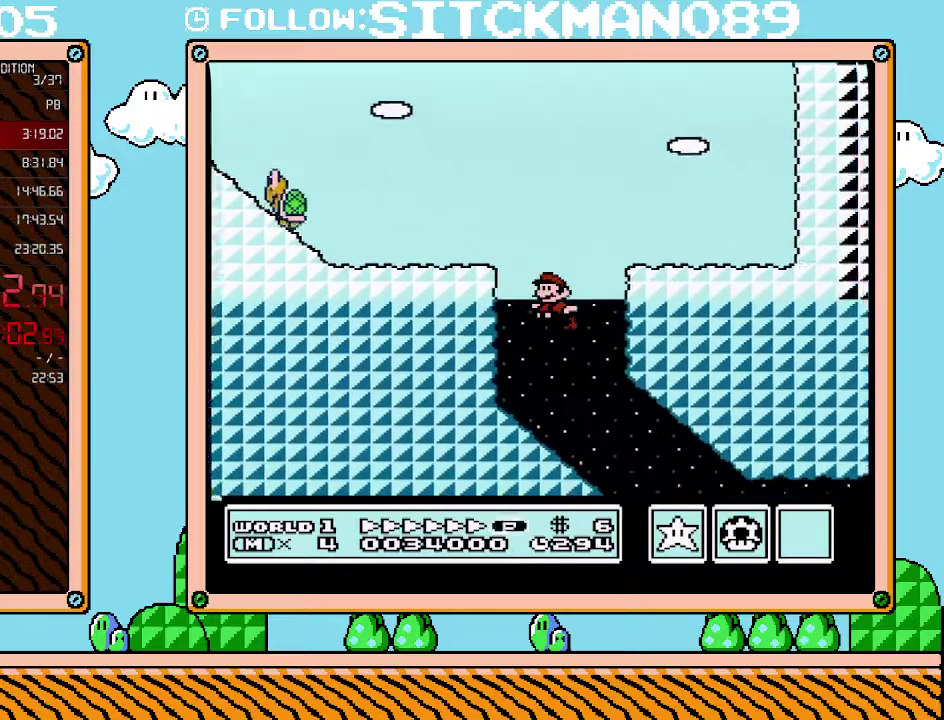
{"buttons": ["B", "DPAD_RIGHT"], "events": [[133, "DPAD_LEFT", "up"], [250, "DPAD_RIGHT", "down"]]}
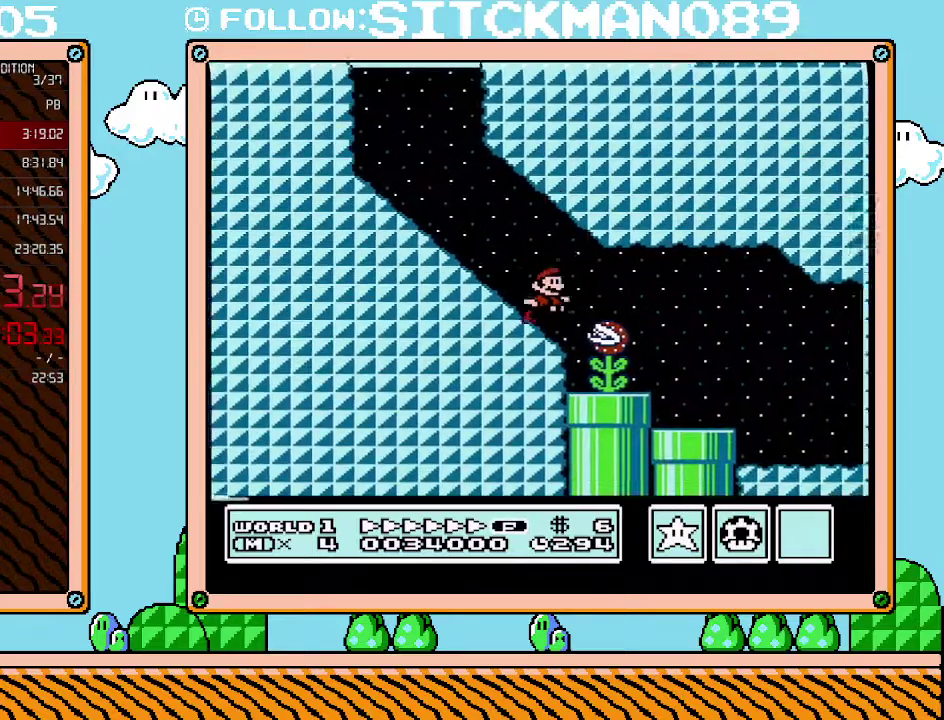
{"buttons": ["B", "DPAD_RIGHT"], "events": [[67, "A", "down"], [233, "A", "up"]]}
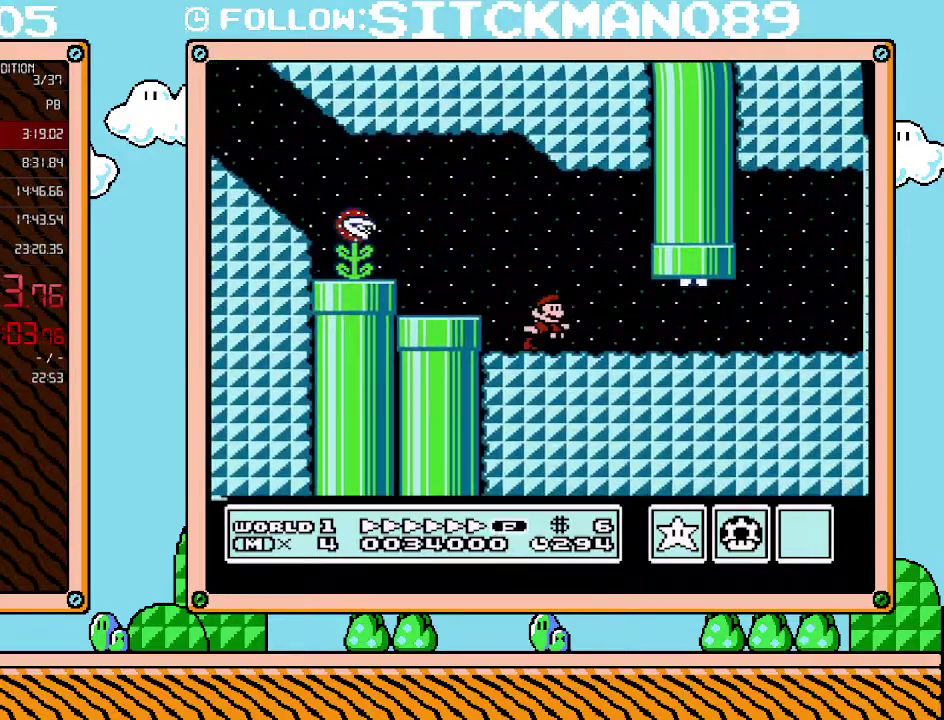
{"buttons": ["B", "DPAD_RIGHT"], "events": []}
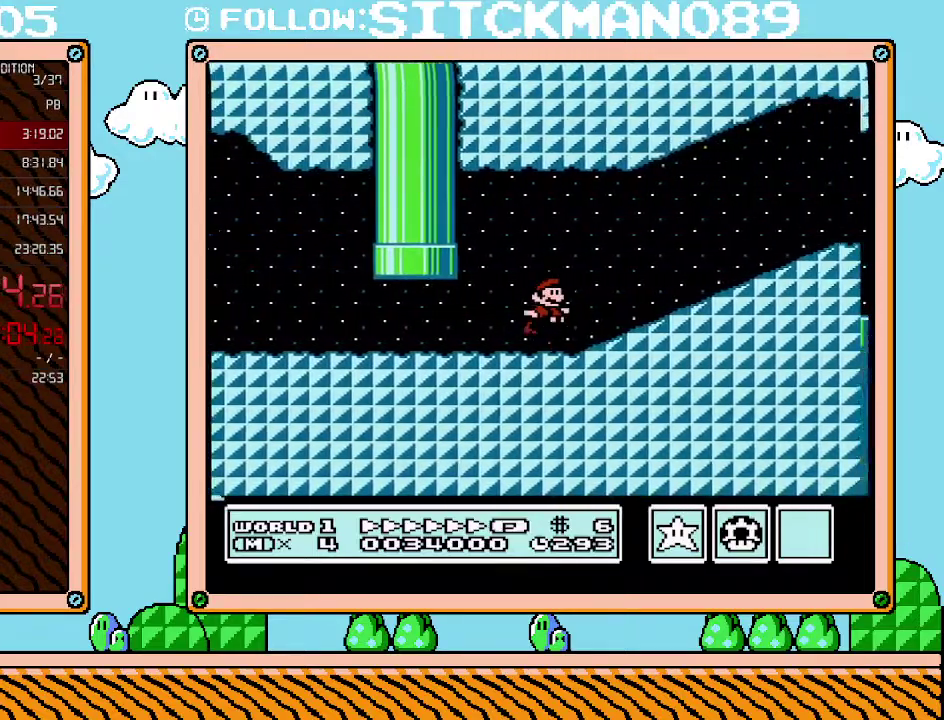
{"buttons": ["B", "DPAD_RIGHT"], "events": [[33, "A", "down"], [383, "A", "up"]]}
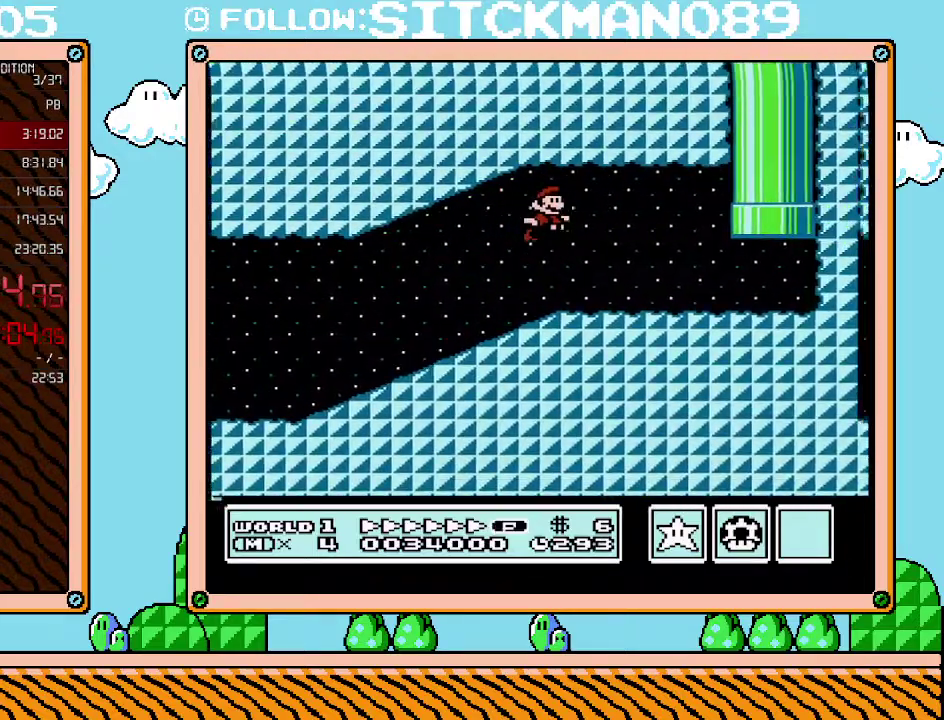
{"buttons": ["A", "B", "DPAD_UP", "DPAD_LEFT"], "events": [[317, "DPAD_UP", "down"], [383, "DPAD_LEFT", "down"], [383, "DPAD_RIGHT", "up"], [417, "A", "down"]]}
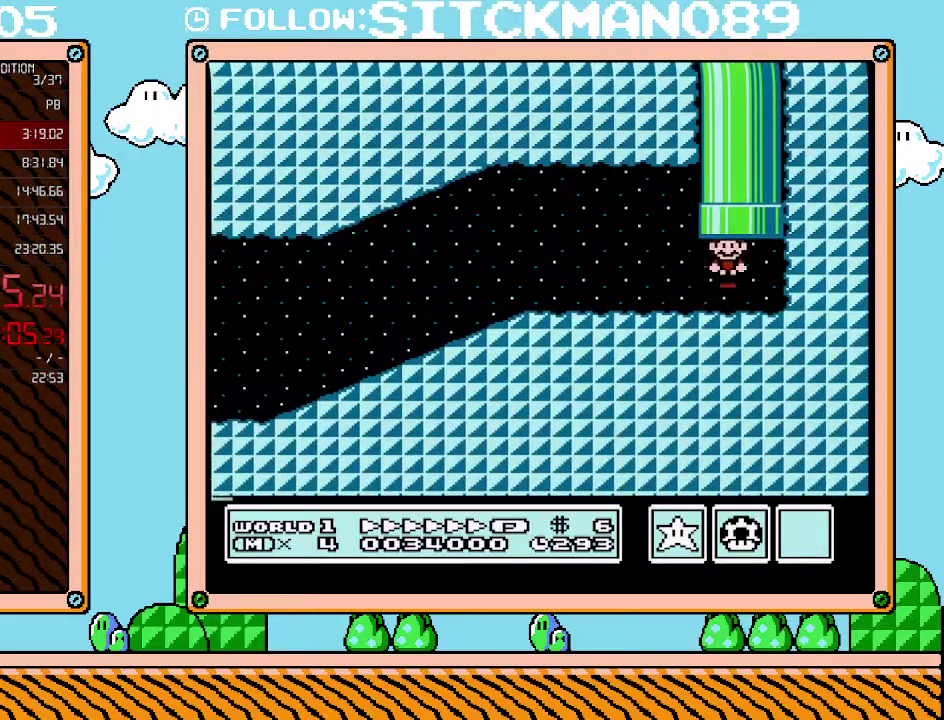
{"buttons": ["B"], "events": [[167, "DPAD_LEFT", "up"], [200, "A", "up"], [233, "DPAD_UP", "up"]]}
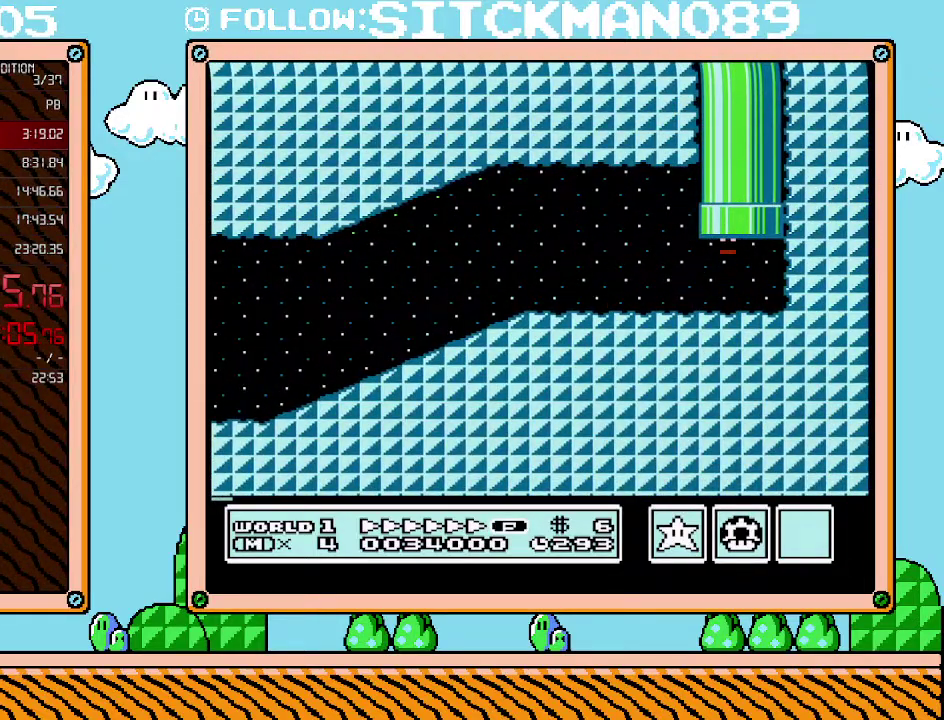
{"buttons": ["B", "DPAD_RIGHT"], "events": [[383, "DPAD_RIGHT", "down"]]}
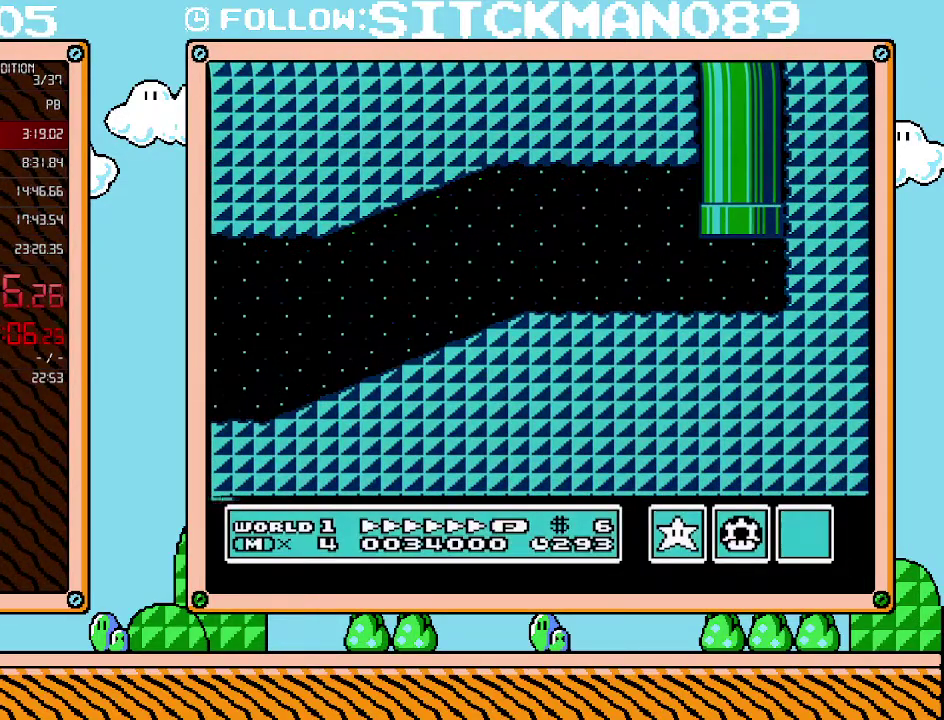
{"buttons": ["B", "DPAD_RIGHT"], "events": []}
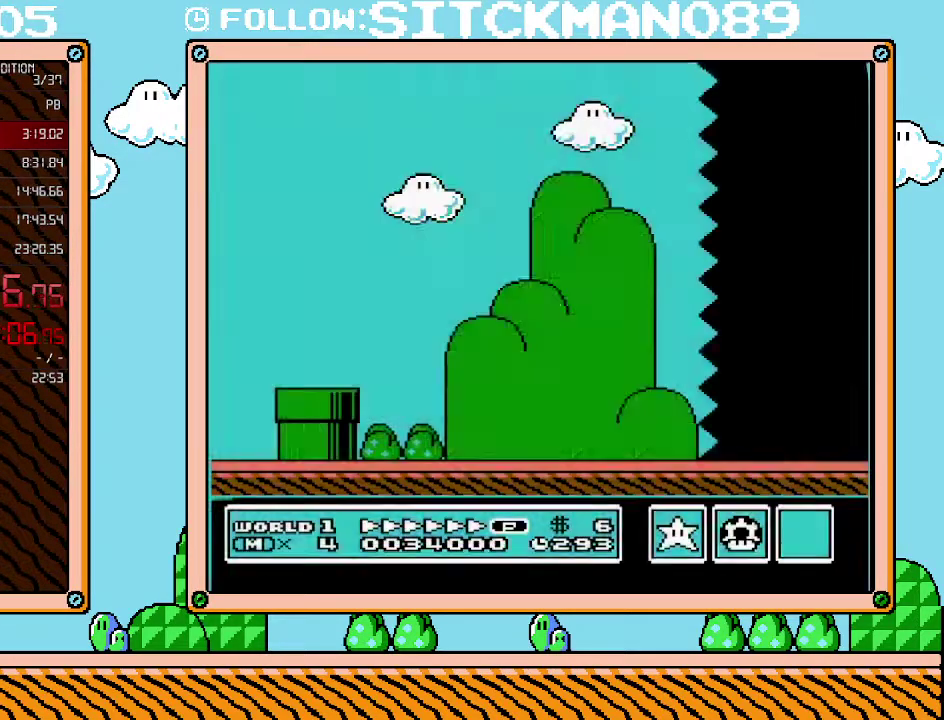
{"buttons": ["B", "DPAD_RIGHT"], "events": []}
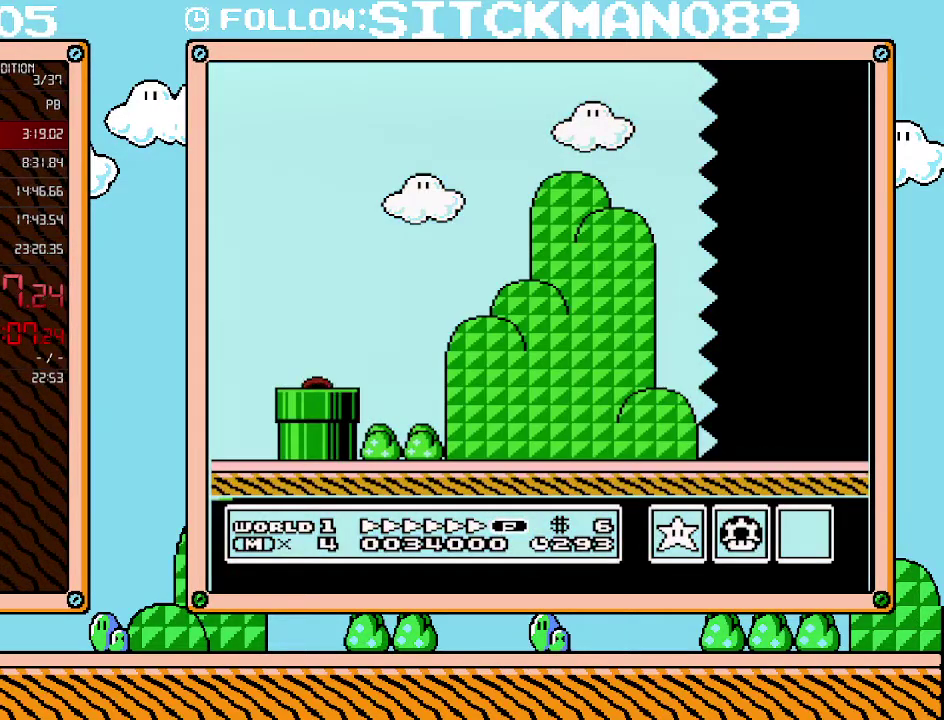
{"buttons": ["B", "DPAD_RIGHT"], "events": []}
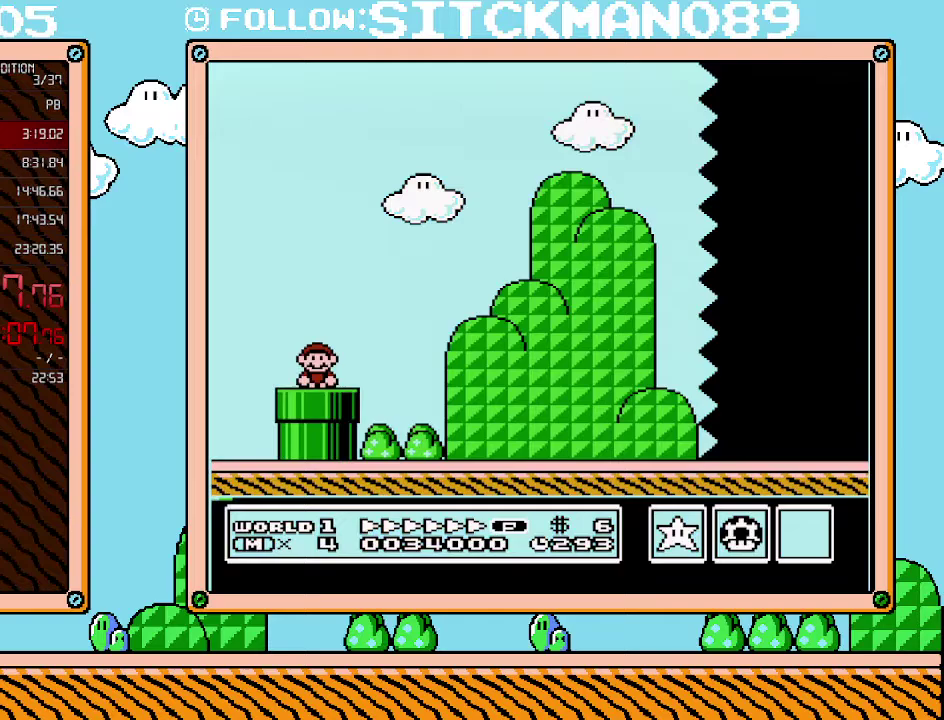
{"buttons": ["A", "B", "DPAD_RIGHT"], "events": [[283, "A", "down"]]}
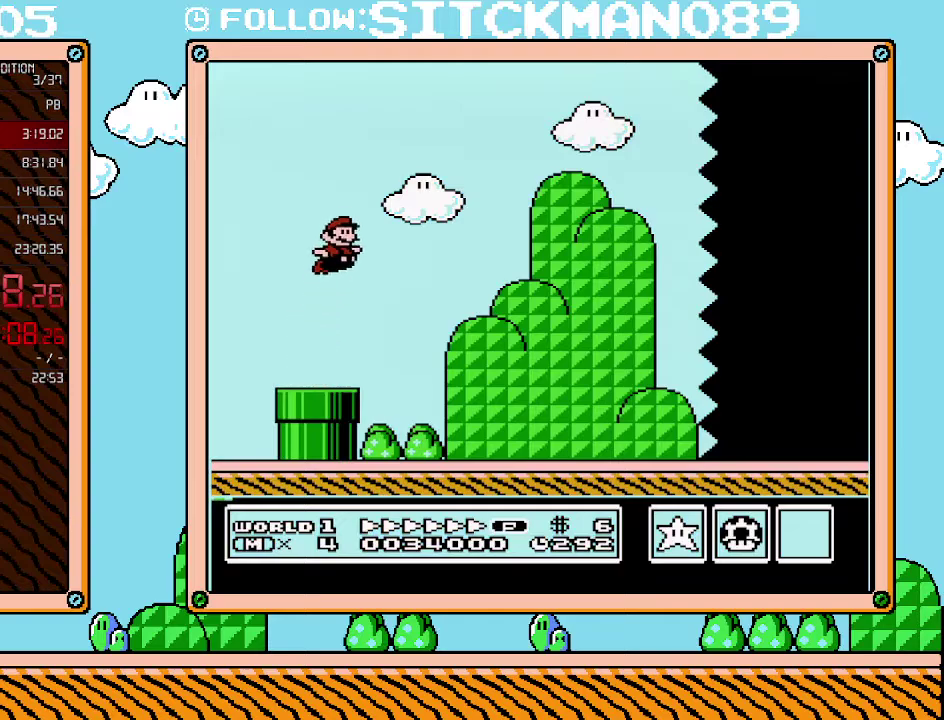
{"buttons": ["B", "DPAD_RIGHT"], "events": [[383, "A", "up"]]}
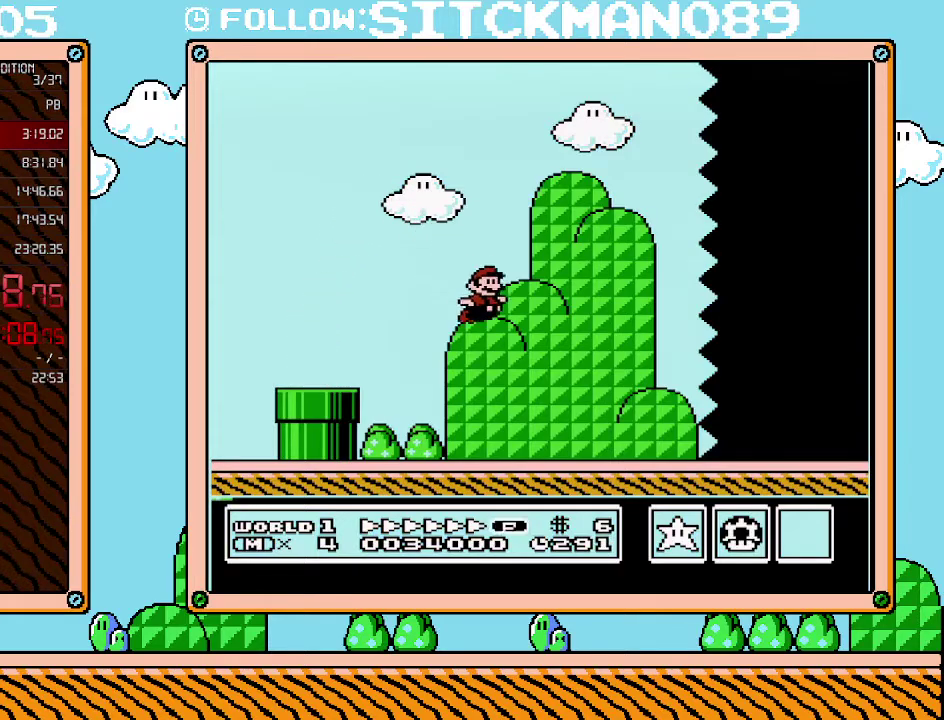
{"buttons": ["B", "DPAD_RIGHT"], "events": []}
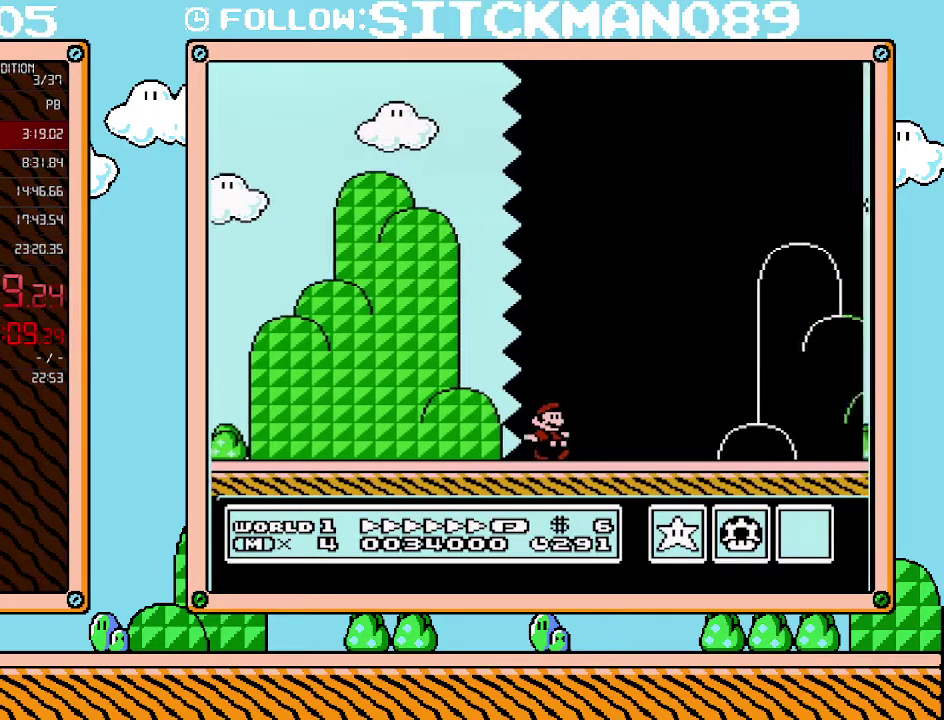
{"buttons": ["B", "DPAD_RIGHT"], "events": []}
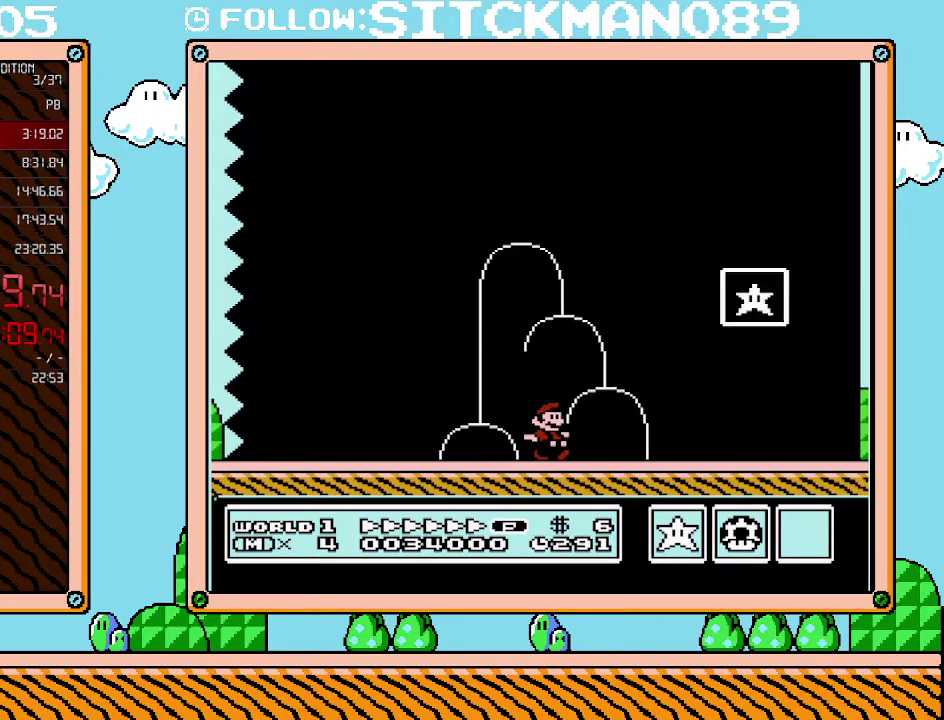
{"buttons": ["A", "B"], "events": [[167, "A", "down"], [483, "DPAD_RIGHT", "up"]]}
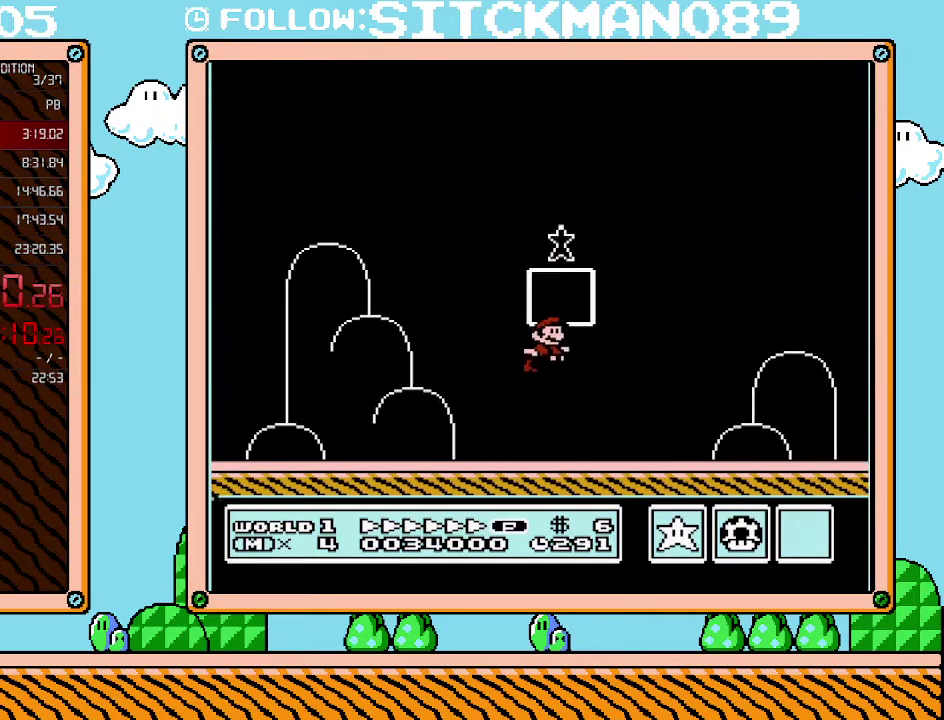
{"buttons": [], "events": [[33, "A", "up"], [100, "B", "up"]]}